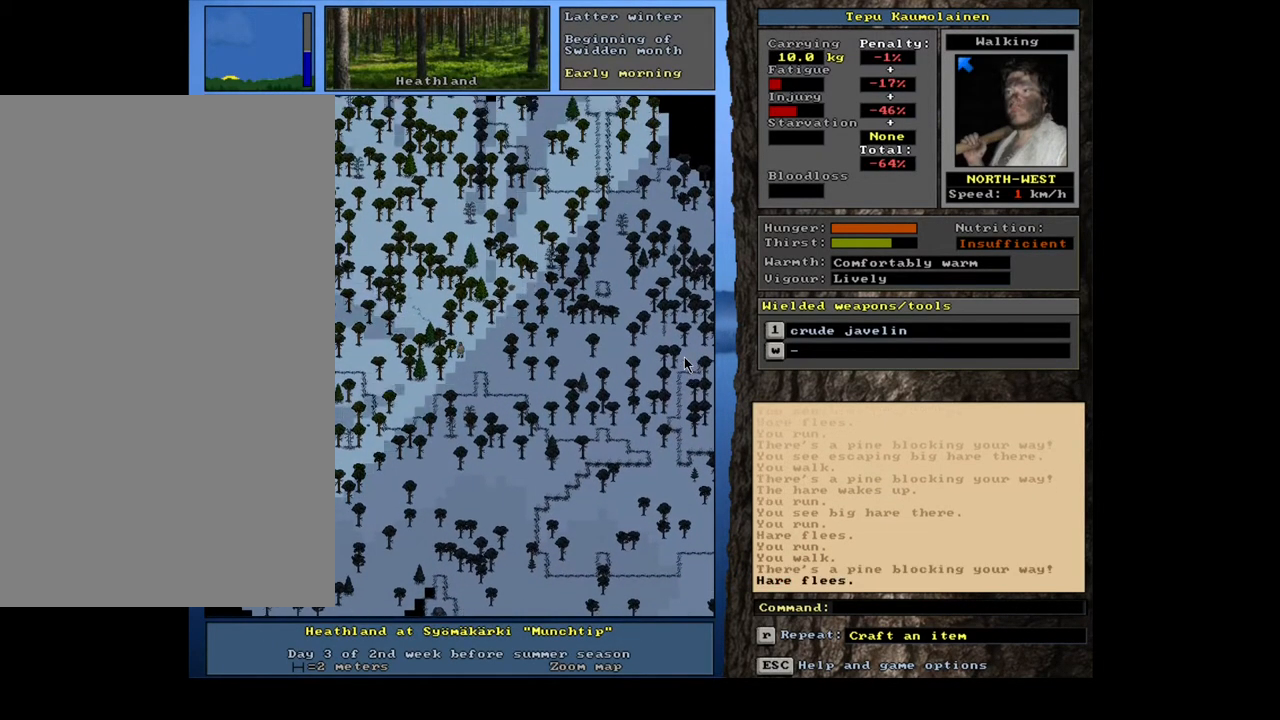
Gameplay with keyboard and mouse; each line is a JSON object with the keys and mouse buttons held at the frame after it. "events" lists presses ("down") and releases ("up") of ".", "/", "0", "1", "2", "3", "4", "5", "6", "7", "8", "9", "a", "alt_l", "alt_r", "b", "backslash", "backspace", "c", "caps_lock", "comma", "ctrl_l", "ctrl_r", "d", "down", "e", "equals", "escape", "f", "f1", "f10", "f11", "f12", "f2", "f3", "f4", "f5", "f6", "f7", "f8", "f9", "g", "h", "i", "j", "k", "l", "lbracket", "left", "m", "minus", "n", "num0", "num1", "num2", "num3", "num4", "num5", "num6", "num7", "num8", "num9", "o", "p", "q", "quote", "r", "rbracket", "return", "right", "s", "semicolon", "shift_l", "shift_r", "space", "super", "t", "tab", "tilde", "u", "up", "v", "w", "x", "y", "z", "mouse_left", "mouse_wheel", "mouse_right", "mouse_mb4" and "mouse_mb5" between this image and that frame as [ms after this image, input, new state], when the widget could be followed in between. "mouse_left", "mouse_wheel", "mouse_right", "mouse_mb4", "mouse_mb5" = the "left", "wheel", "right", "mb4", "mb5" buttons of the "mouse" list. No other keys are recorded. "wheel" means that the mouse wheel is clicked or scrolled. Mouse movement is not recorded.
{"keys": ["ctrl_l", "num2"], "mouse": [], "events": [[33, "num8", "up"], [133, "num7", "up"], [183, "num7", "down"], [300, "num7", "up"], [367, "num7", "down"], [483, "num7", "up"]]}
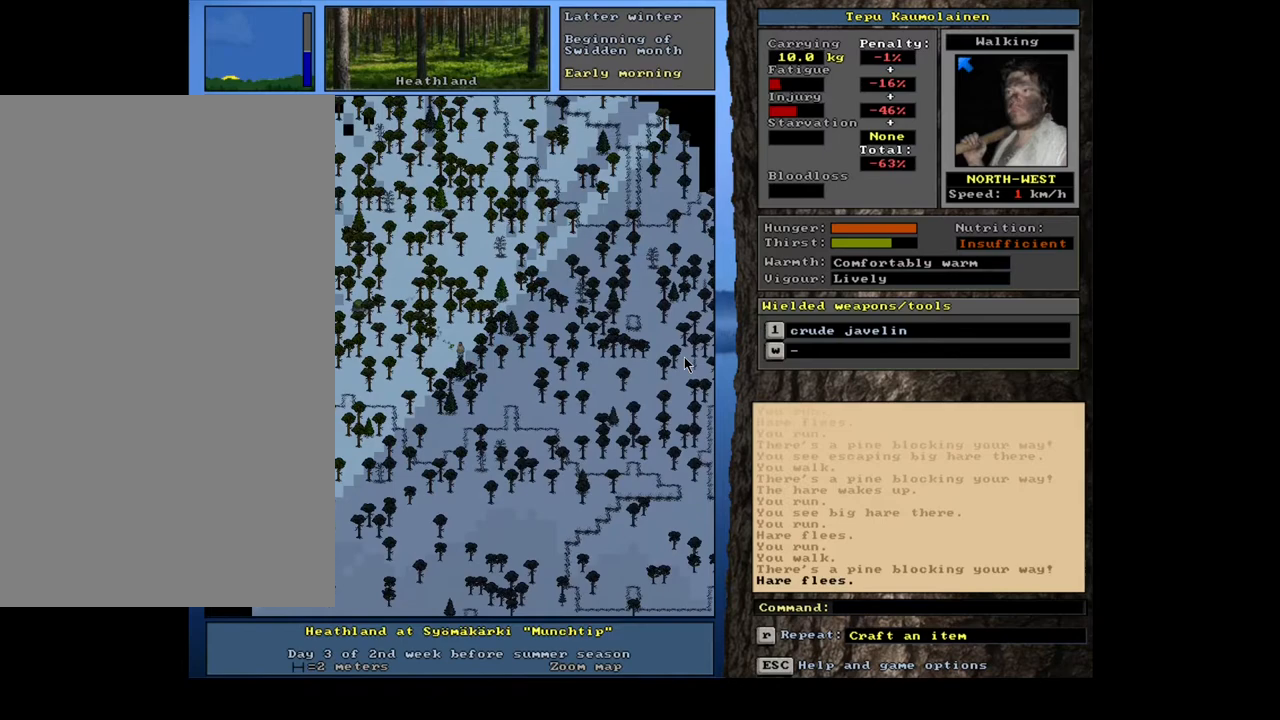
{"keys": ["ctrl_l", "num2"], "mouse": [], "events": []}
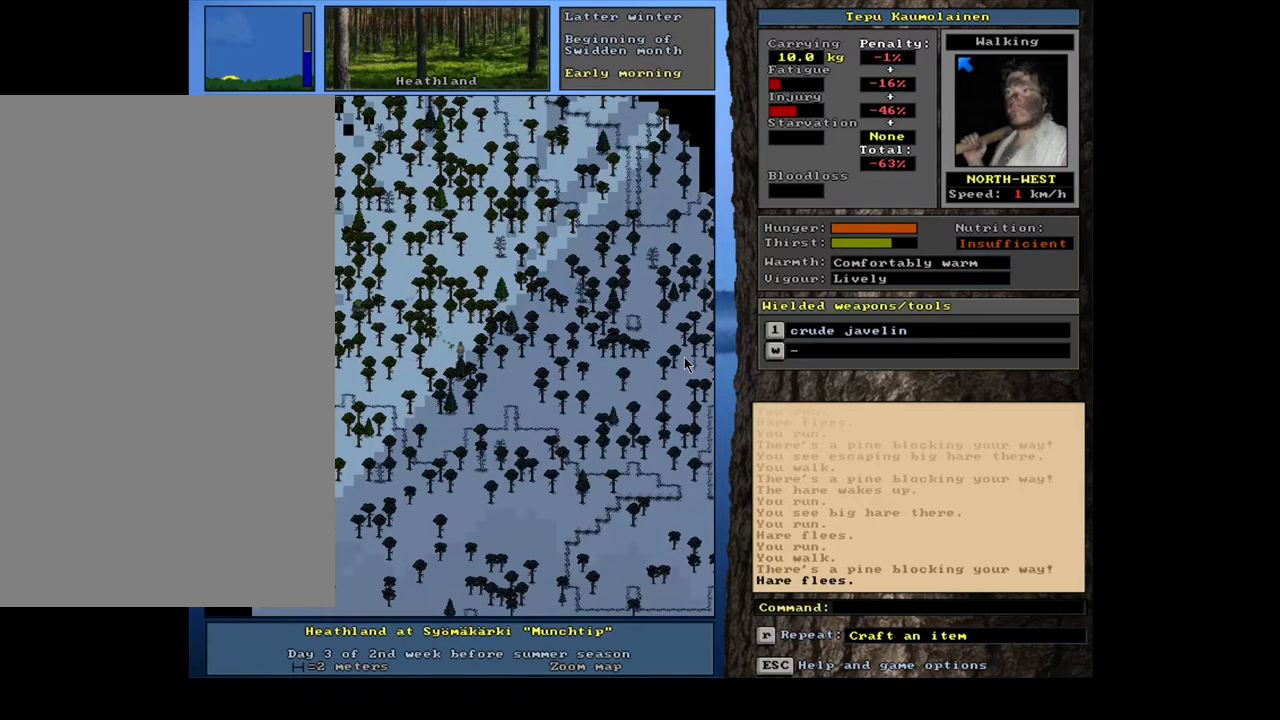
{"keys": ["num2"], "mouse": [], "events": [[250, "ctrl_l", "up"]]}
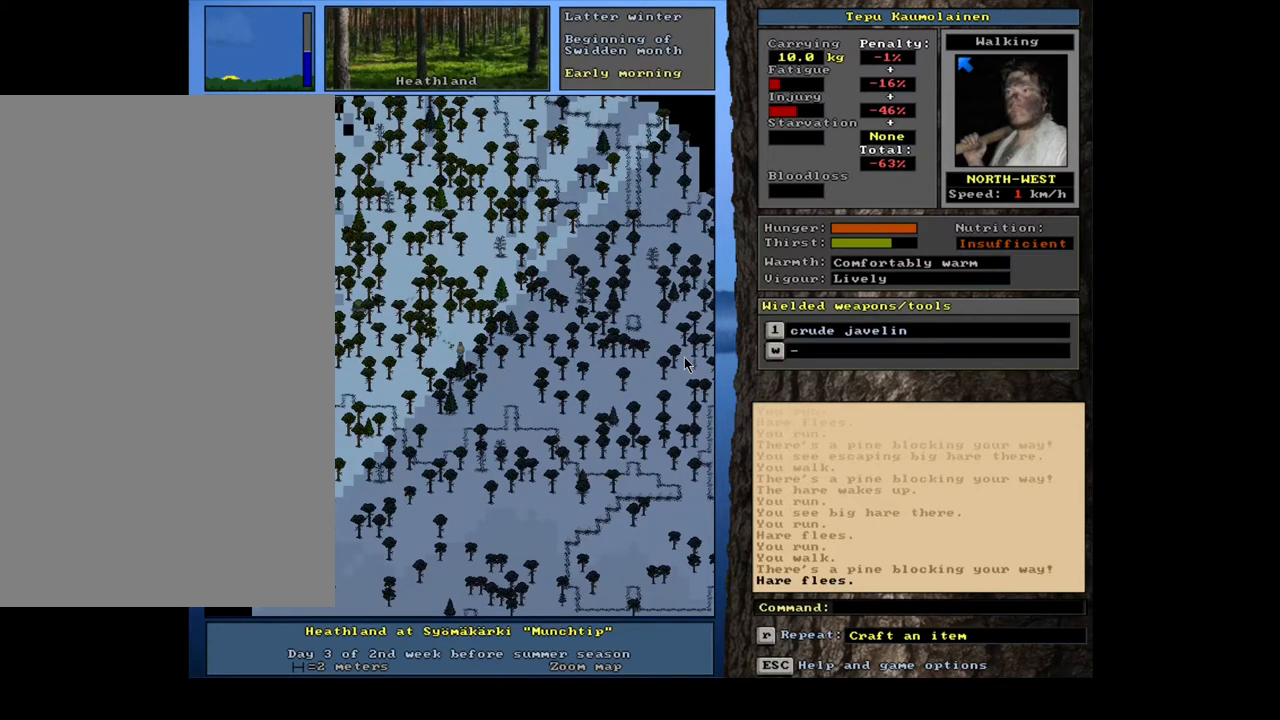
{"keys": ["num2"], "mouse": [], "events": []}
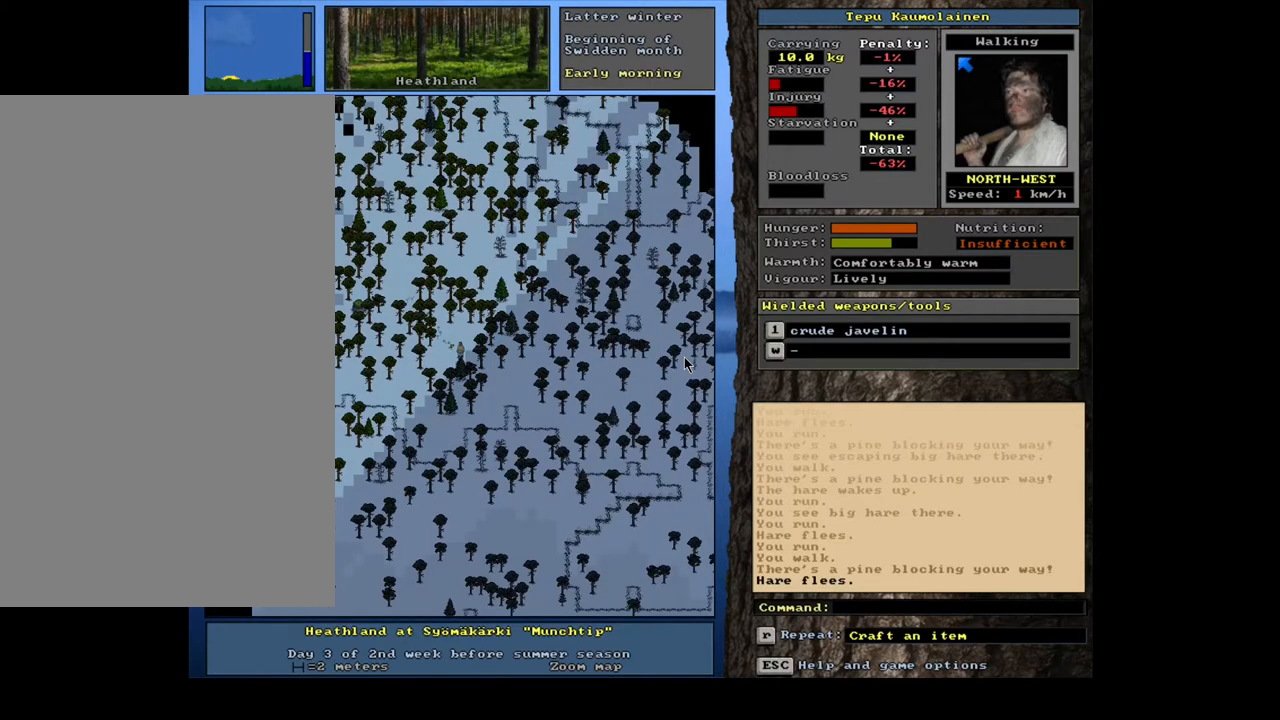
{"keys": ["equals", "num2", "shift_l"], "mouse": [], "events": [[183, "f3", "down"], [250, "f3", "up"], [450, "equals", "down"], [450, "shift_l", "down"]]}
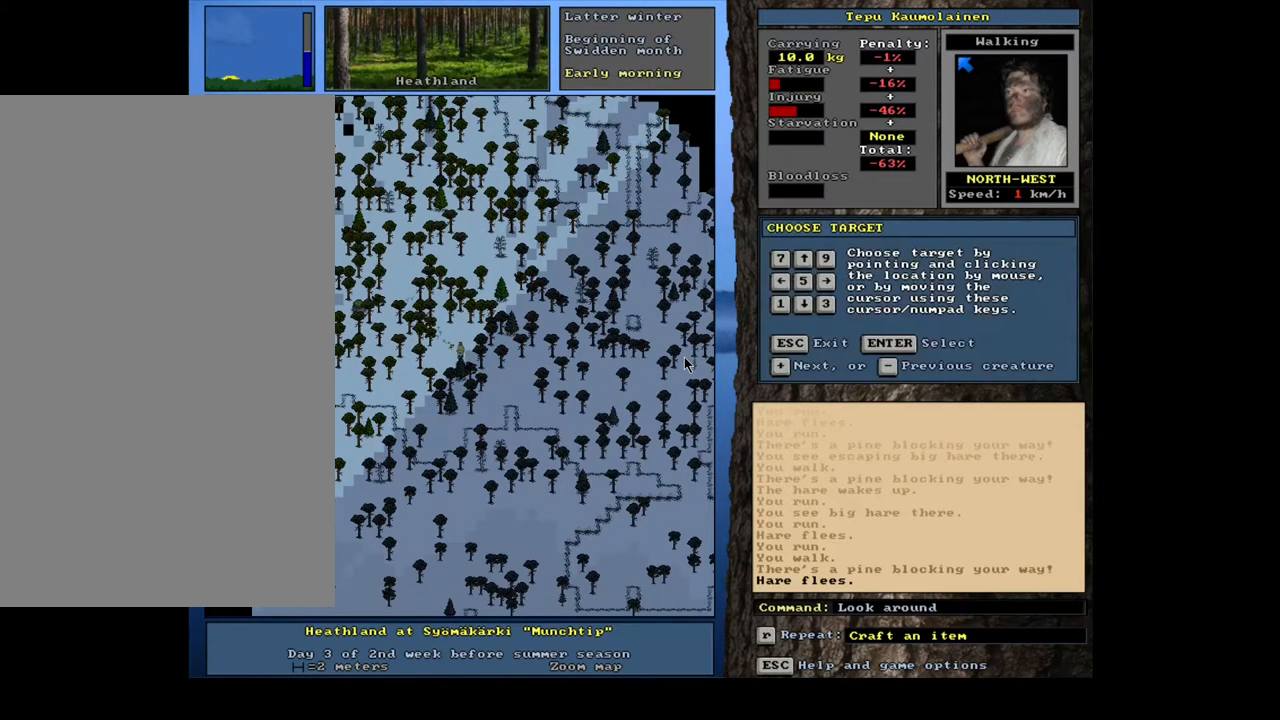
{"keys": ["num2"], "mouse": [], "events": [[33, "equals", "up"], [117, "shift_l", "up"], [200, "return", "down"], [283, "return", "up"]]}
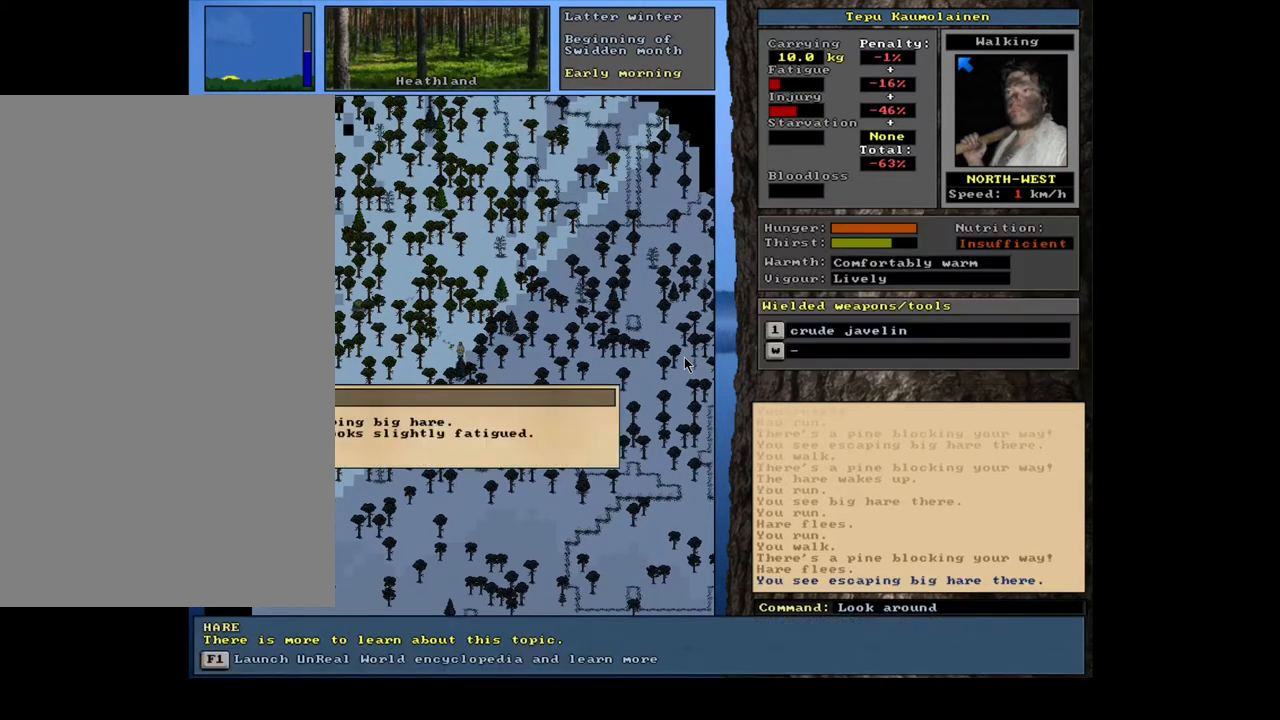
{"keys": ["num2"], "mouse": [], "events": []}
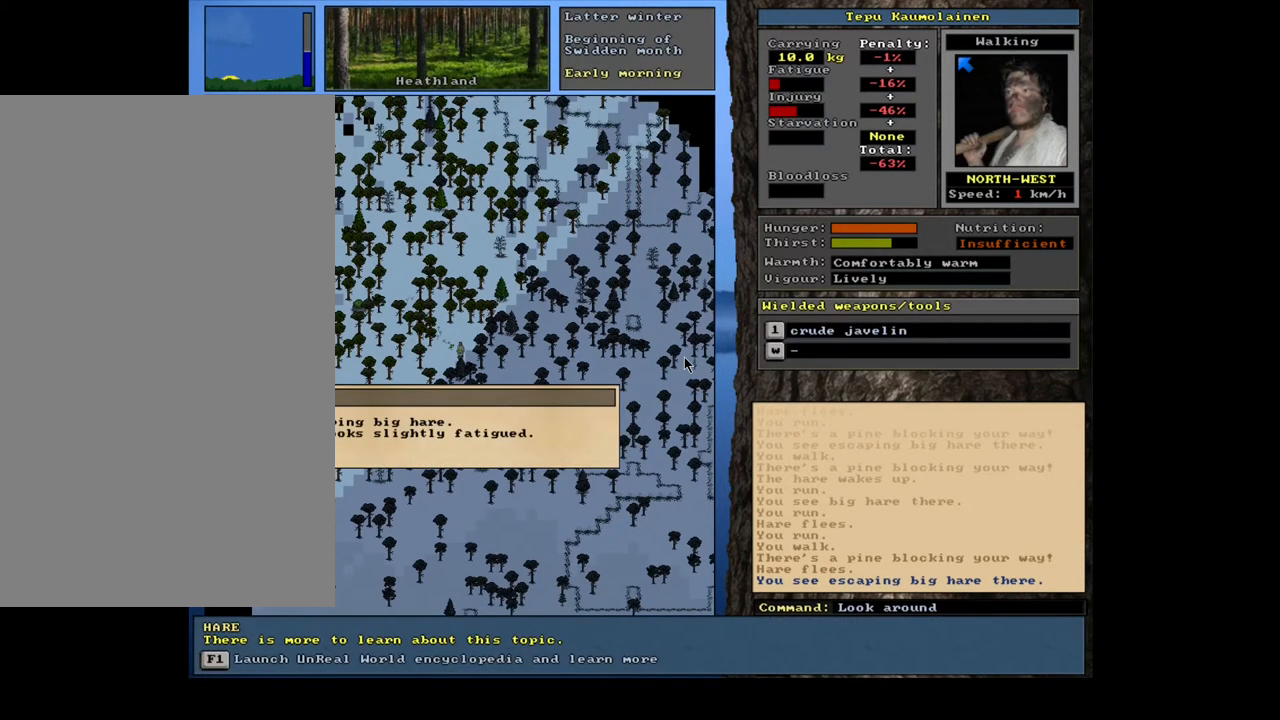
{"keys": ["num2"], "mouse": [], "events": [[67, "escape", "down"], [133, "escape", "up"], [217, "escape", "down"], [300, "escape", "up"]]}
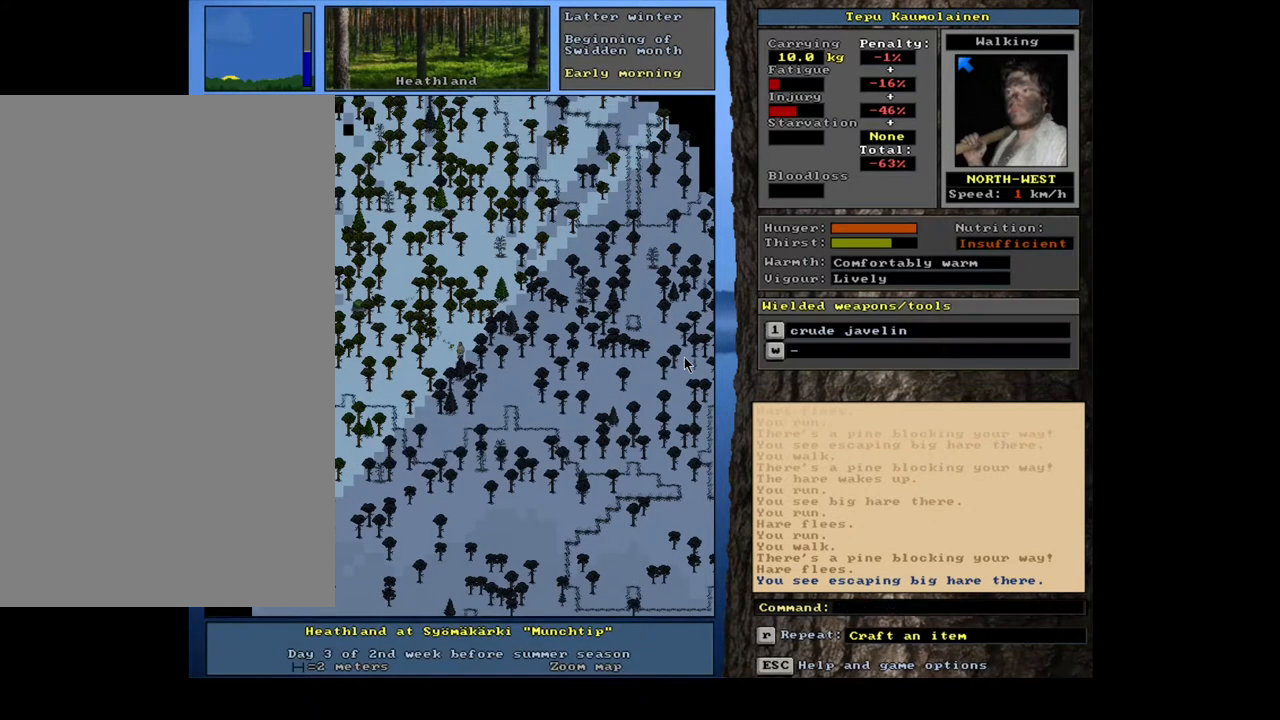
{"keys": ["ctrl_l", "num1", "num2"], "mouse": [], "events": [[17, "ctrl_l", "down"], [17, "num4", "down"], [133, "num4", "up"], [317, "num1", "down"], [417, "num1", "up"], [483, "num1", "down"]]}
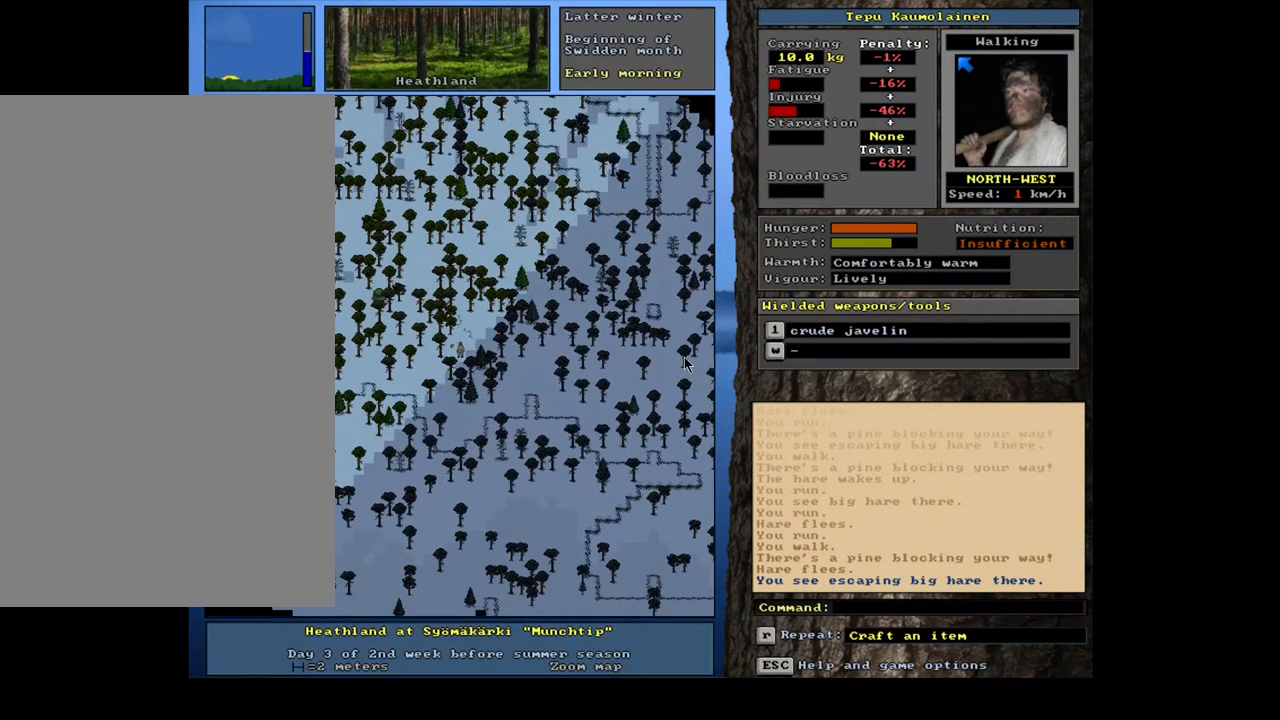
{"keys": ["ctrl_l", "num2"], "mouse": [], "events": [[67, "num1", "up"], [200, "num4", "down"], [300, "num4", "up"], [367, "num4", "down"], [483, "num4", "up"]]}
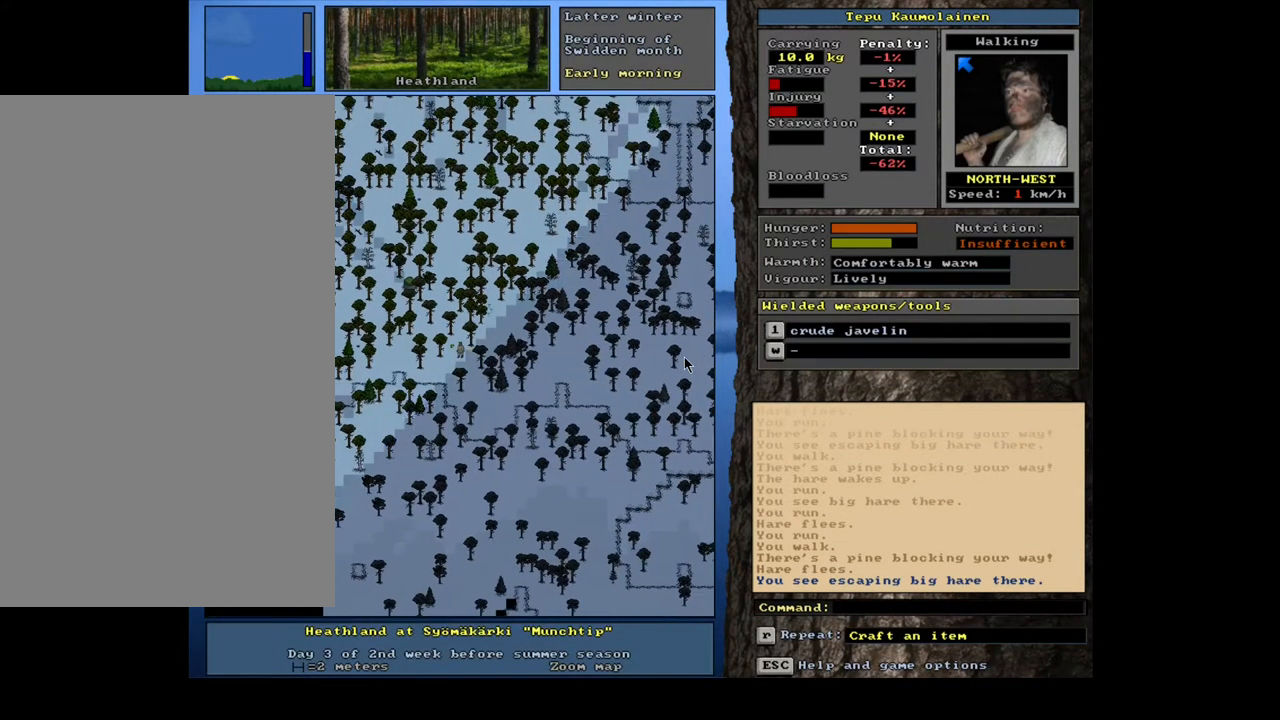
{"keys": ["ctrl_l", "num1", "num2"], "mouse": [], "events": [[200, "ctrl_l", "up"], [300, "num4", "down"], [383, "num4", "up"], [417, "ctrl_l", "down"], [500, "num1", "down"]]}
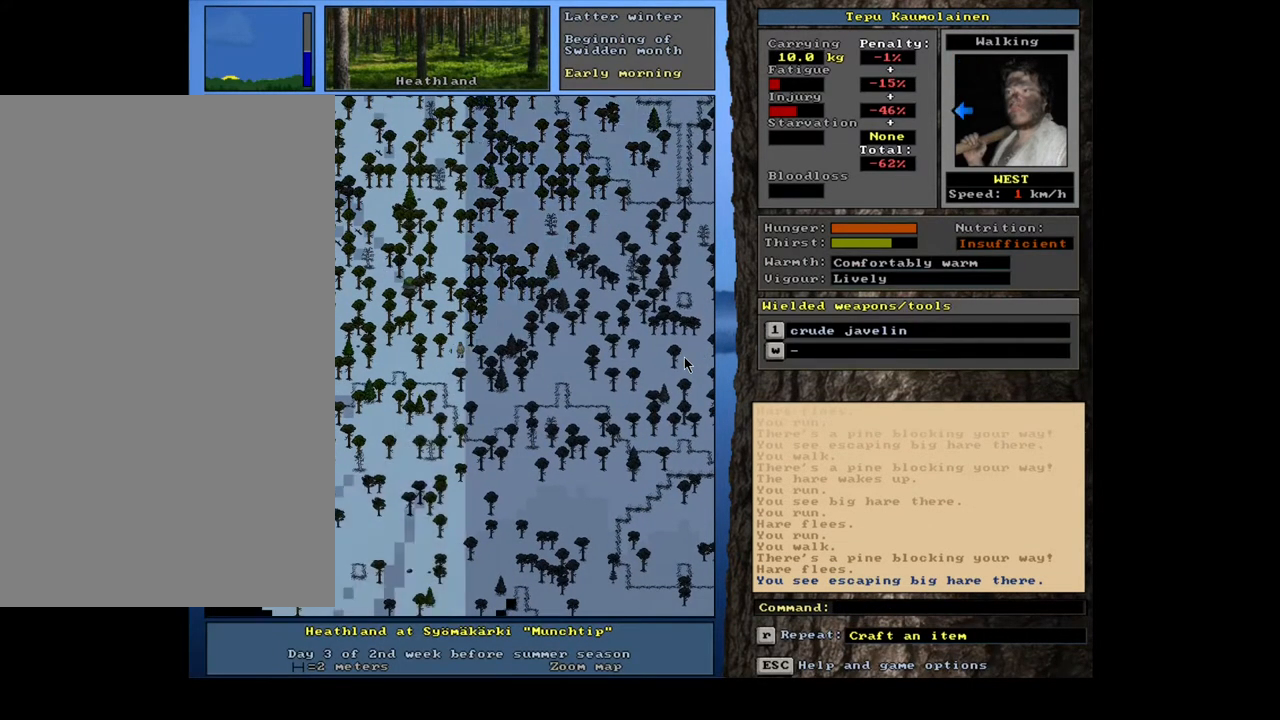
{"keys": ["ctrl_l", "num2"], "mouse": [], "events": [[83, "num1", "up"], [150, "num1", "down"], [233, "num1", "up"], [300, "num1", "down"], [417, "num1", "up"]]}
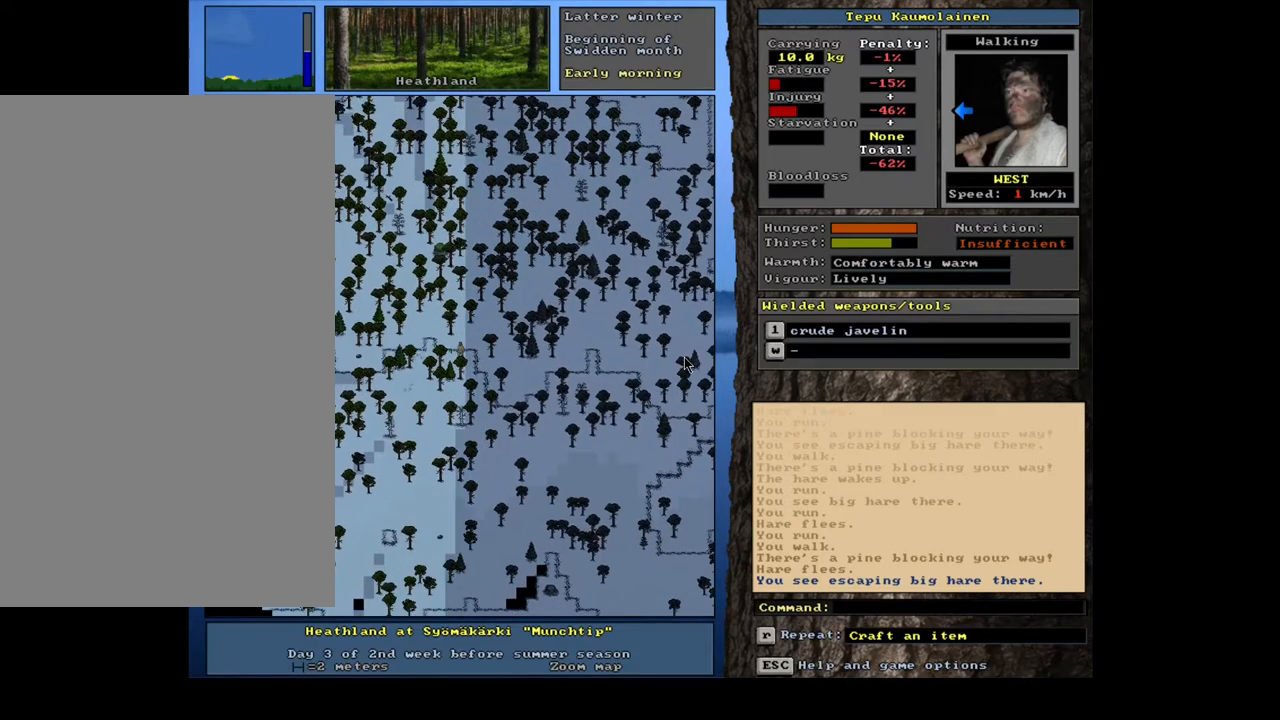
{"keys": ["num2"], "mouse": [], "events": [[17, "ctrl_l", "up"], [250, "shift_l", "down"], [417, "r", "down"], [500, "r", "up"], [500, "shift_l", "up"]]}
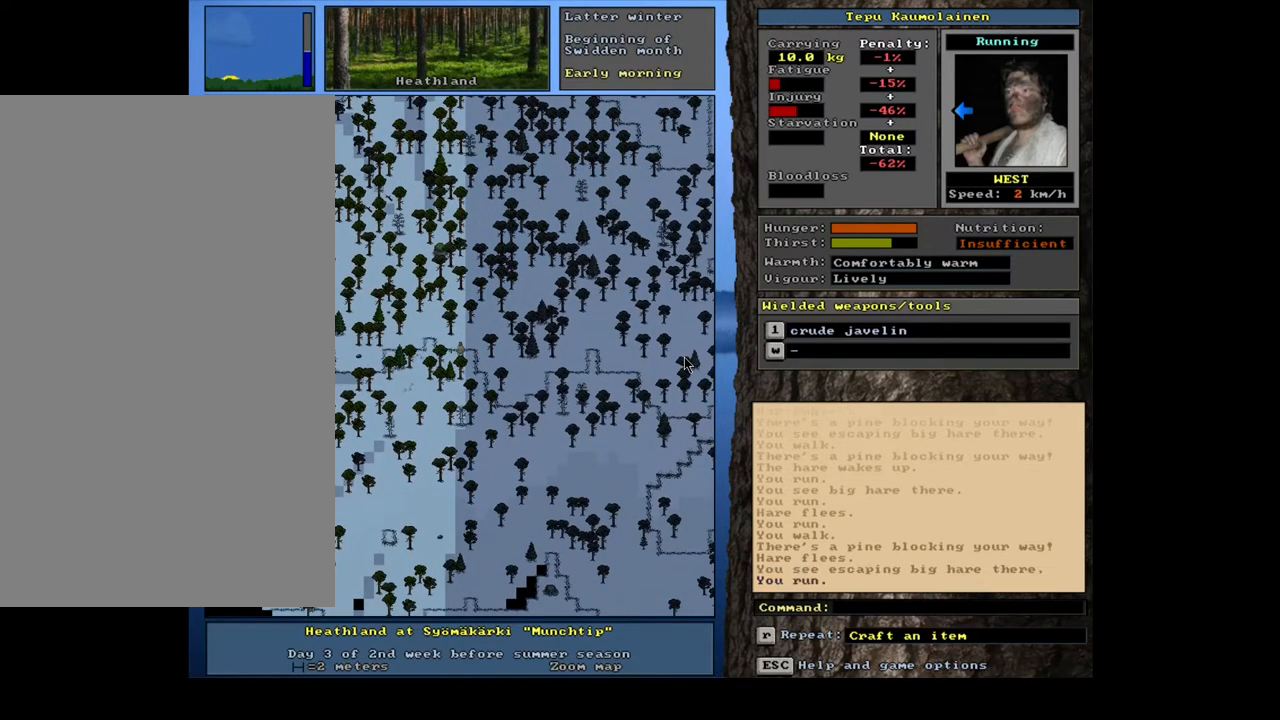
{"keys": ["ctrl_l", "num2", "num4"], "mouse": [], "events": [[183, "ctrl_l", "down"], [317, "num4", "down"], [417, "num4", "up"], [467, "num4", "down"]]}
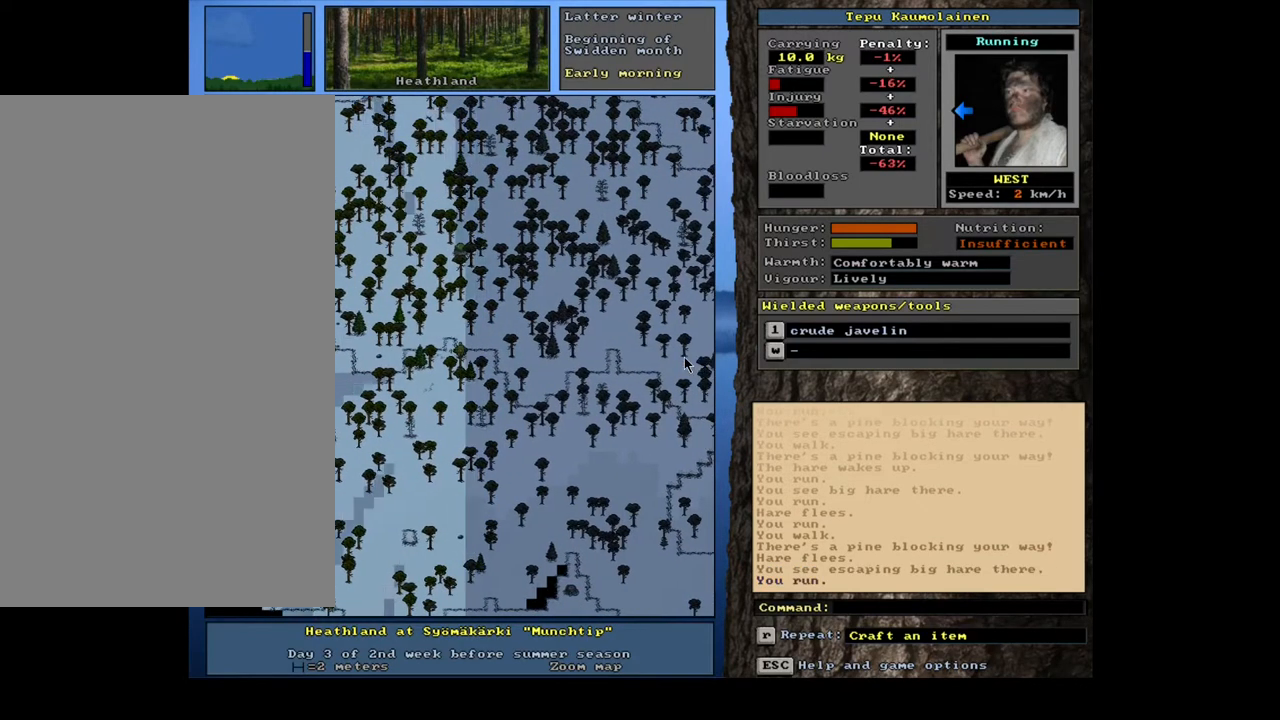
{"keys": ["ctrl_l", "num2"], "mouse": [], "events": [[83, "num4", "up"], [150, "num4", "down"], [250, "num4", "up"], [383, "num4", "down"], [467, "num4", "up"]]}
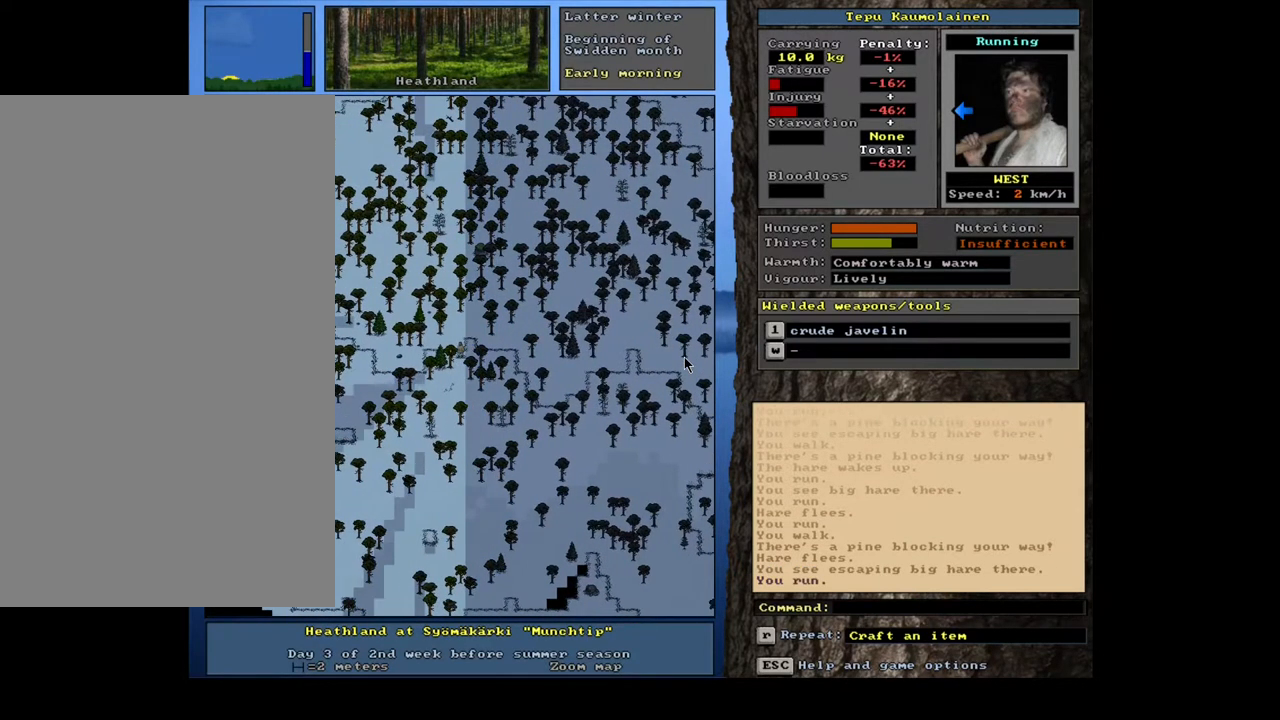
{"keys": ["num2", "shift_l"], "mouse": [], "events": [[50, "num4", "down"], [150, "num4", "up"], [267, "ctrl_l", "up"], [433, "shift_l", "down"]]}
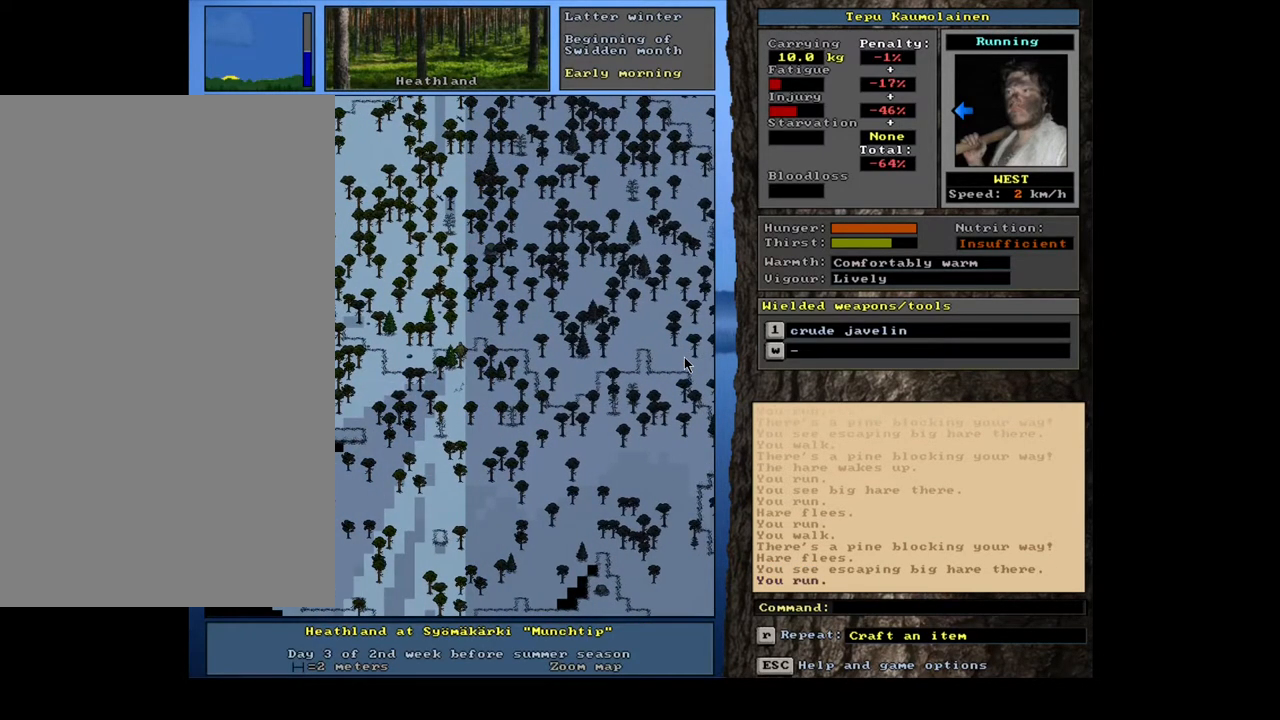
{"keys": ["ctrl_l", "num2", "num4"], "mouse": [], "events": [[83, "r", "down"], [183, "r", "up"], [200, "shift_l", "up"], [367, "ctrl_l", "down"], [483, "num4", "down"]]}
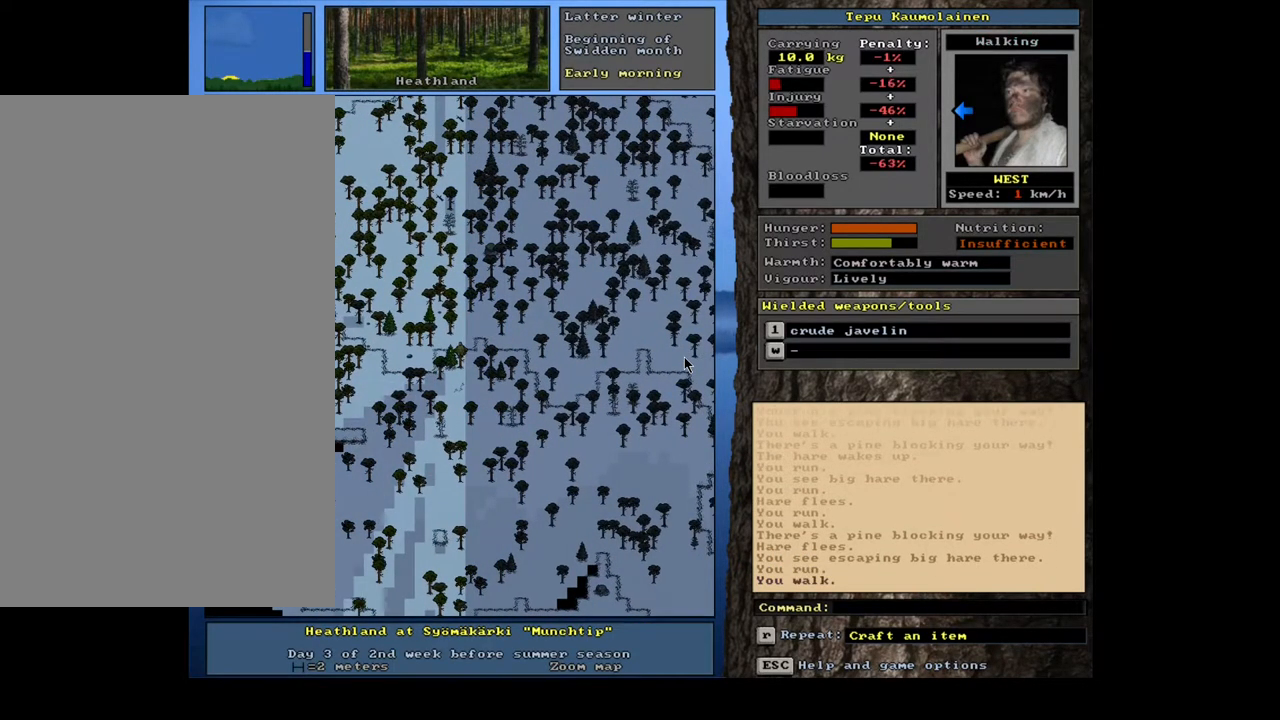
{"keys": ["ctrl_l", "num2"], "mouse": [], "events": [[83, "num4", "up"], [167, "num4", "down"], [267, "num4", "up"], [367, "num4", "down"], [483, "num4", "up"]]}
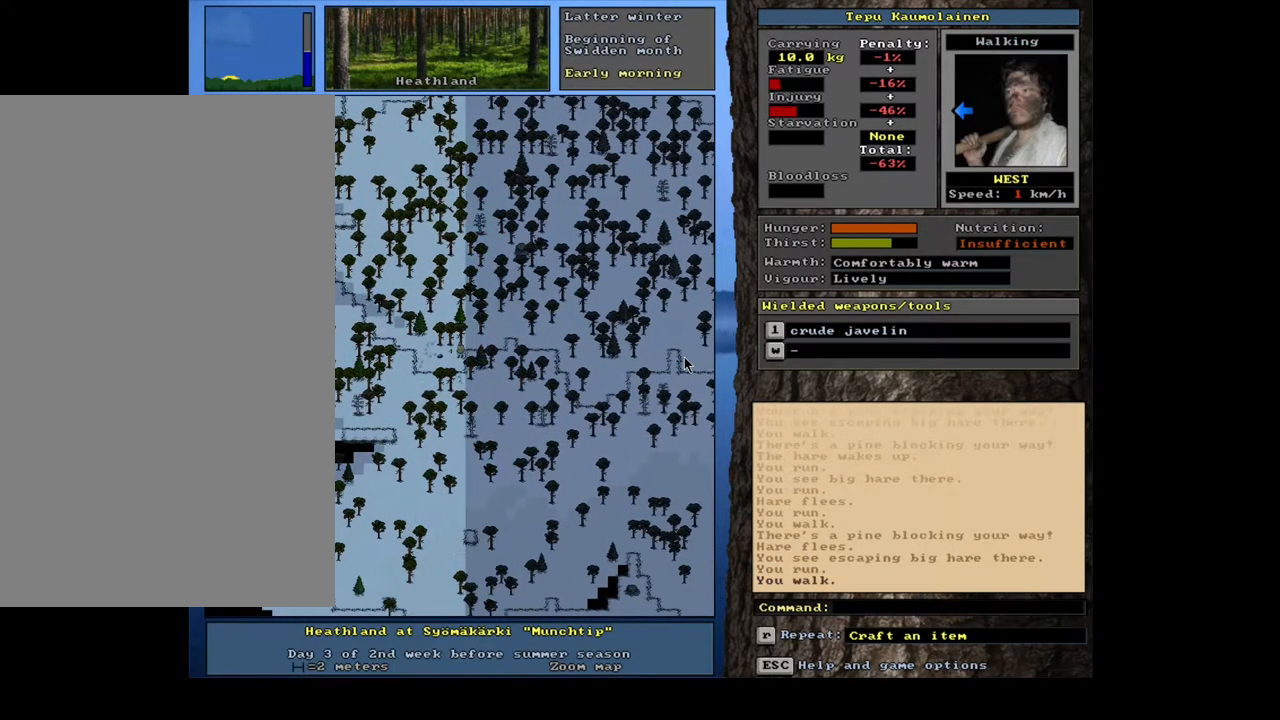
{"keys": ["ctrl_l", "num2", "num4"], "mouse": [], "events": [[67, "num4", "down"], [183, "num4", "up"], [283, "num4", "down"], [417, "num4", "up"], [483, "num4", "down"]]}
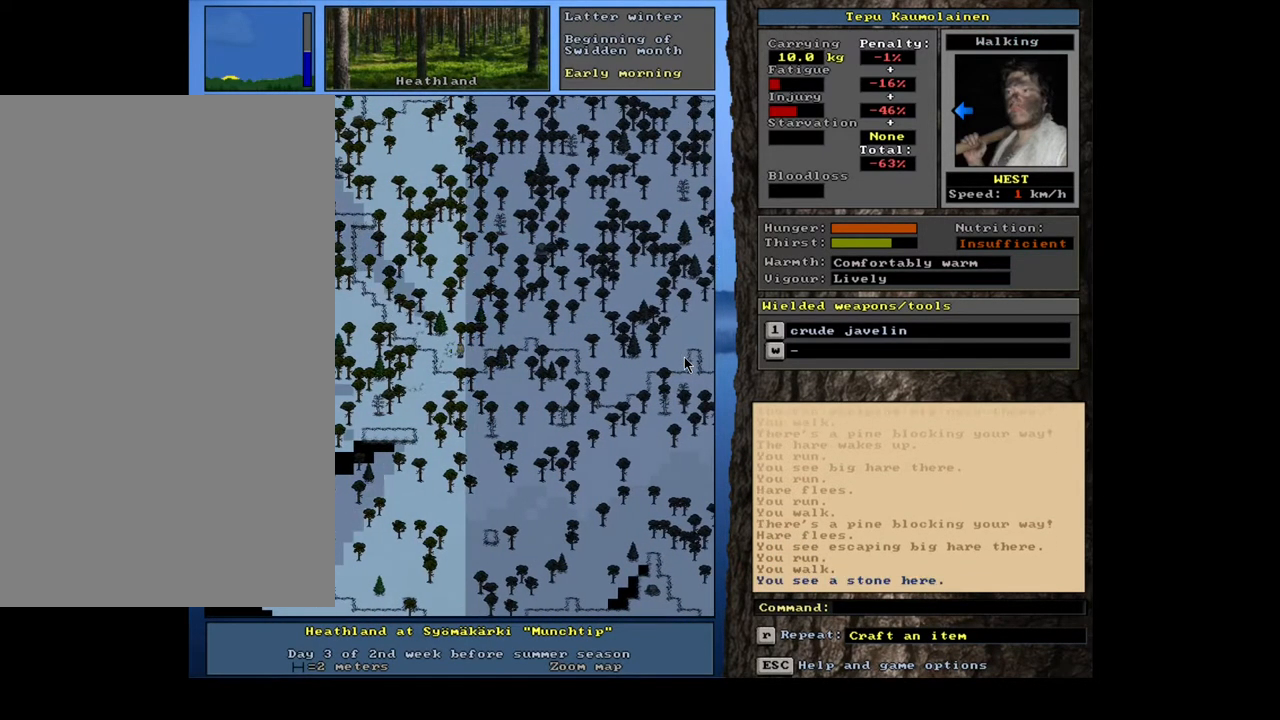
{"keys": ["ctrl_l", "num2"], "mouse": [], "events": [[117, "num4", "up"]]}
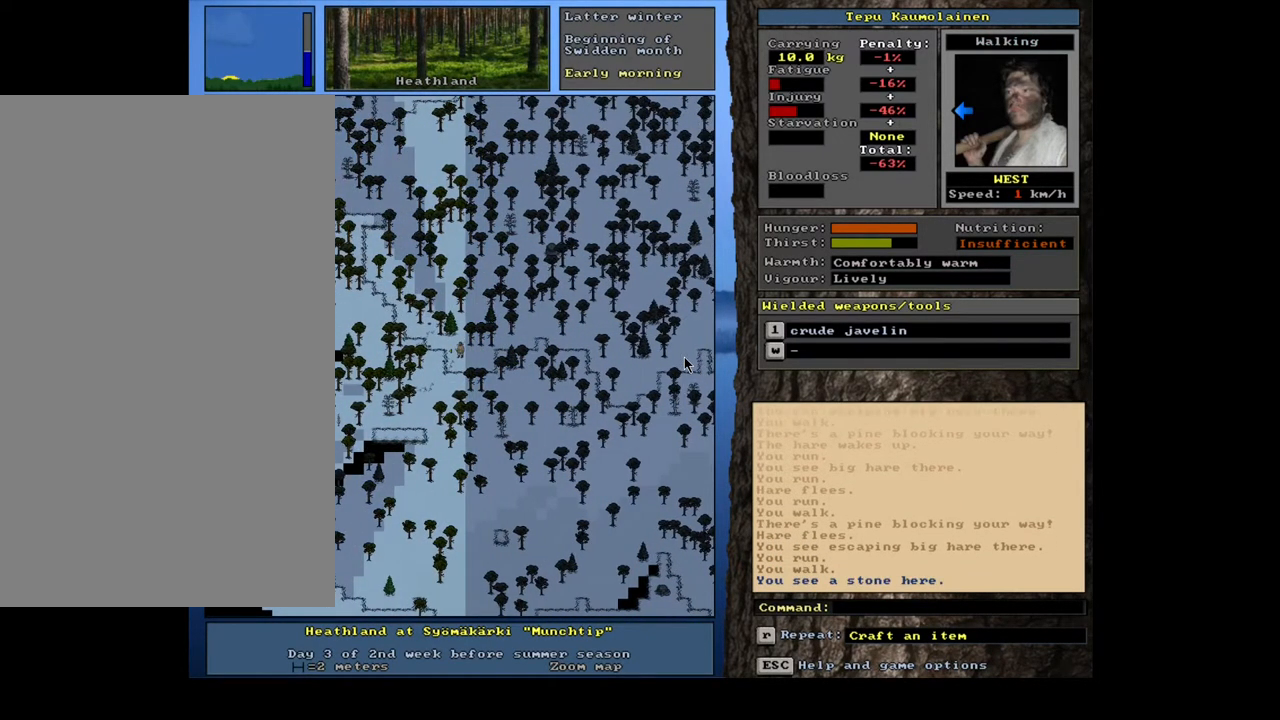
{"keys": ["ctrl_l", "num2"], "mouse": [], "events": []}
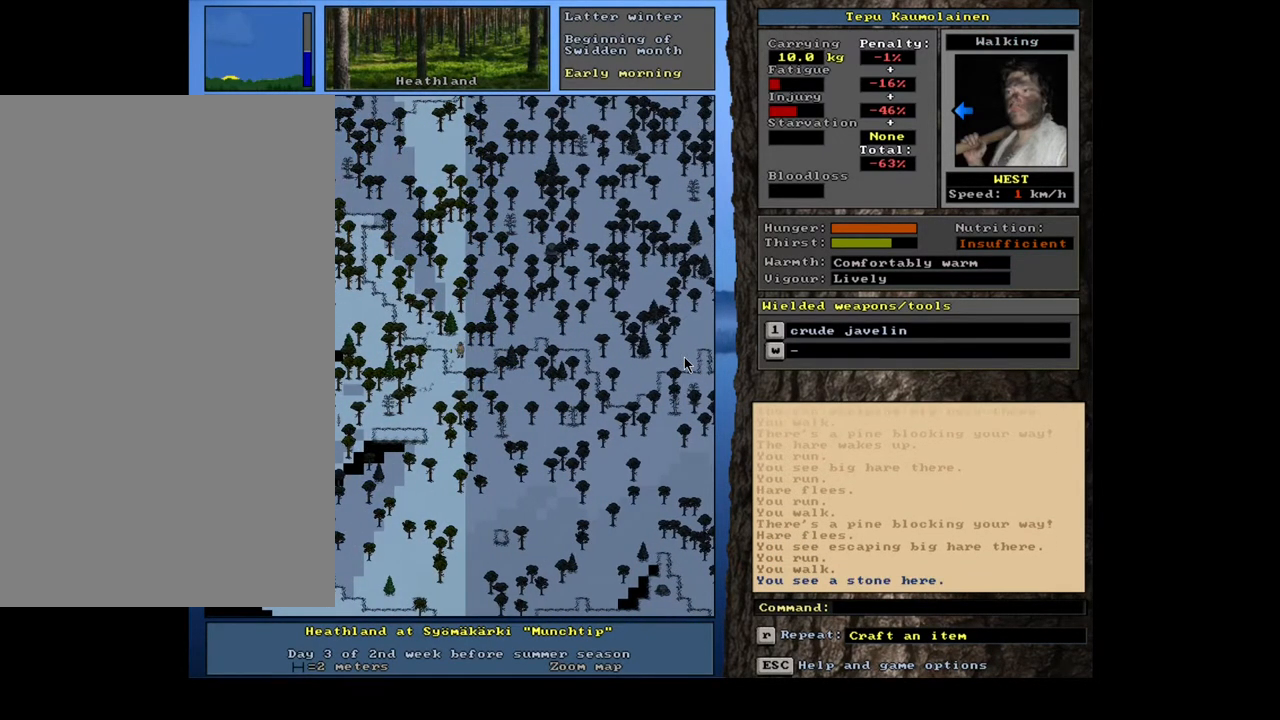
{"keys": ["ctrl_l", "num2"], "mouse": [], "events": [[33, "num1", "down"], [100, "num1", "up"]]}
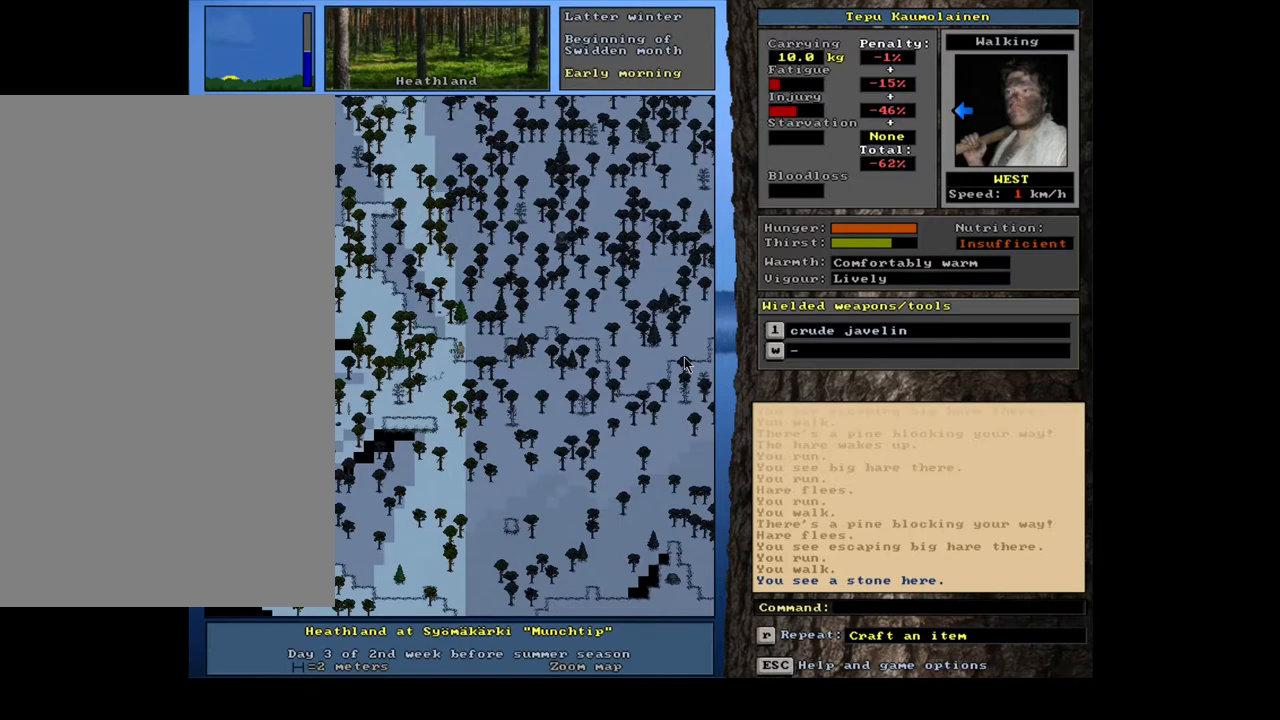
{"keys": ["ctrl_l", "num2"], "mouse": [], "events": [[67, "num1", "down"], [200, "num1", "up"], [300, "num1", "down"], [383, "num1", "up"]]}
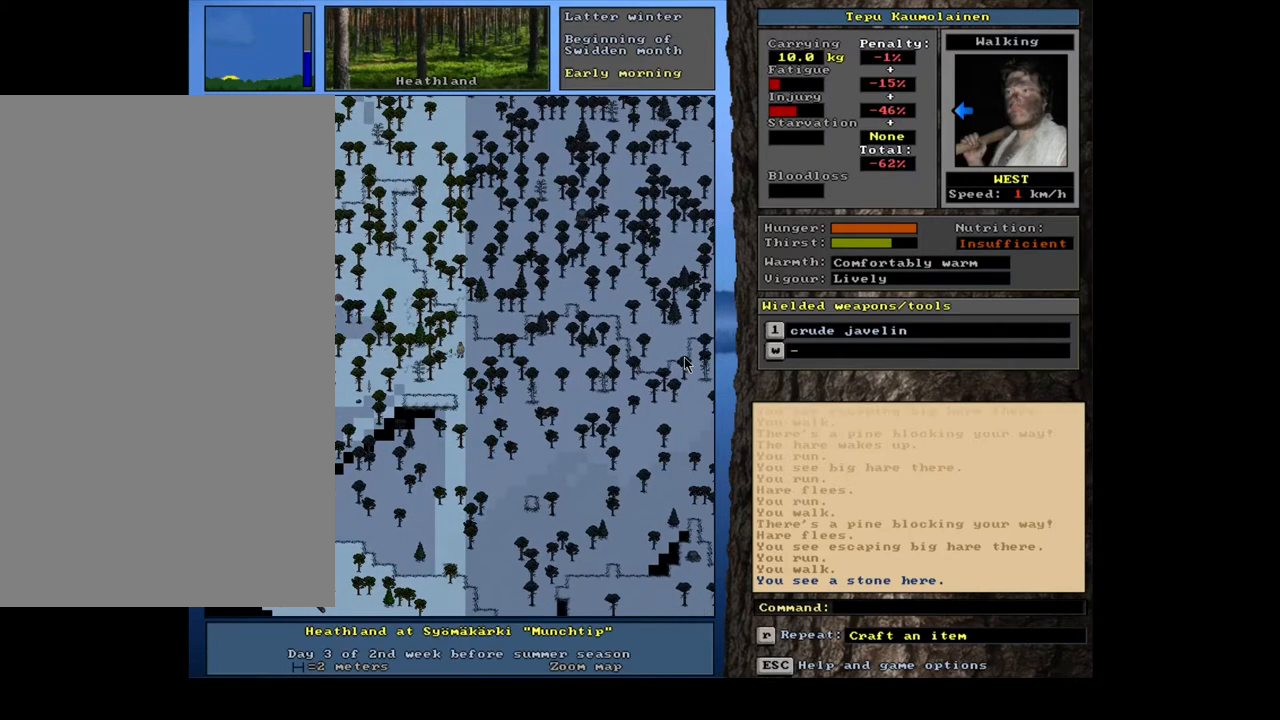
{"keys": ["ctrl_l", "num1", "num2"], "mouse": [], "events": [[17, "num4", "down"], [150, "num4", "up"], [250, "num4", "down"], [333, "num4", "up"], [450, "num1", "down"]]}
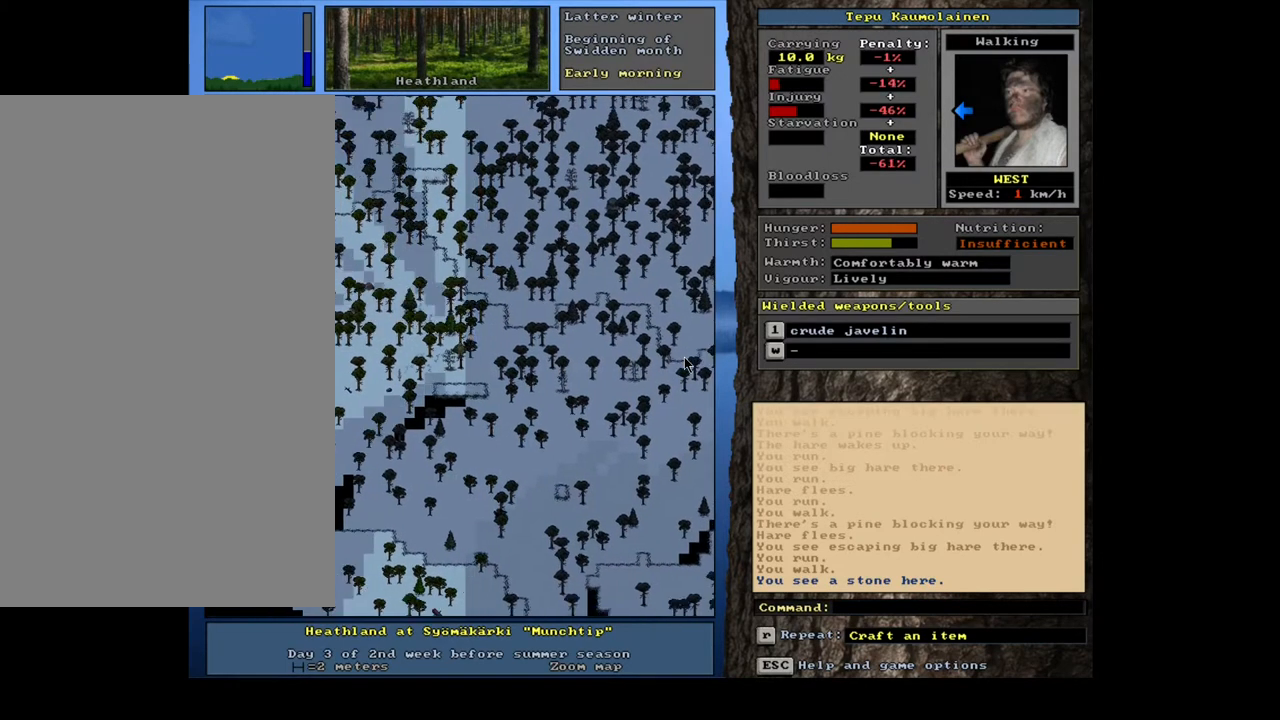
{"keys": ["ctrl_l", "num2"], "mouse": [], "events": [[83, "num1", "up"], [350, "num4", "down"], [483, "num4", "up"]]}
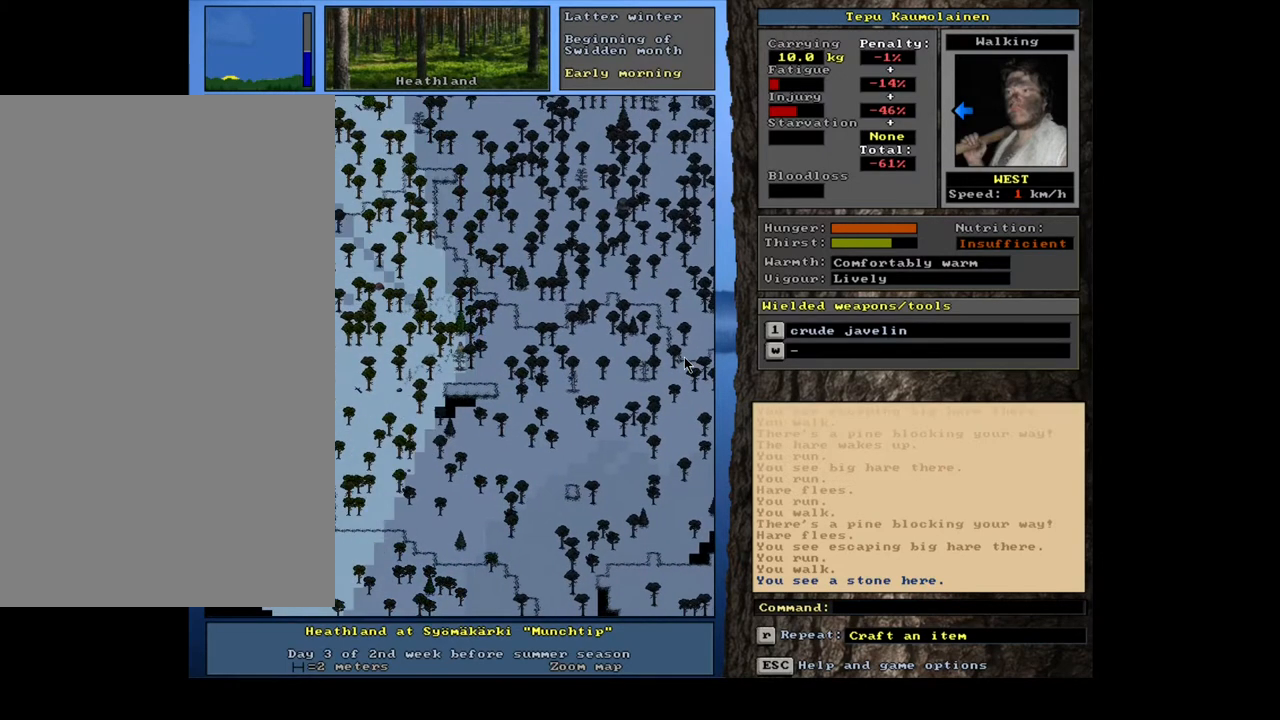
{"keys": ["ctrl_l", "num2"], "mouse": [], "events": [[167, "num1", "down"], [283, "num1", "up"]]}
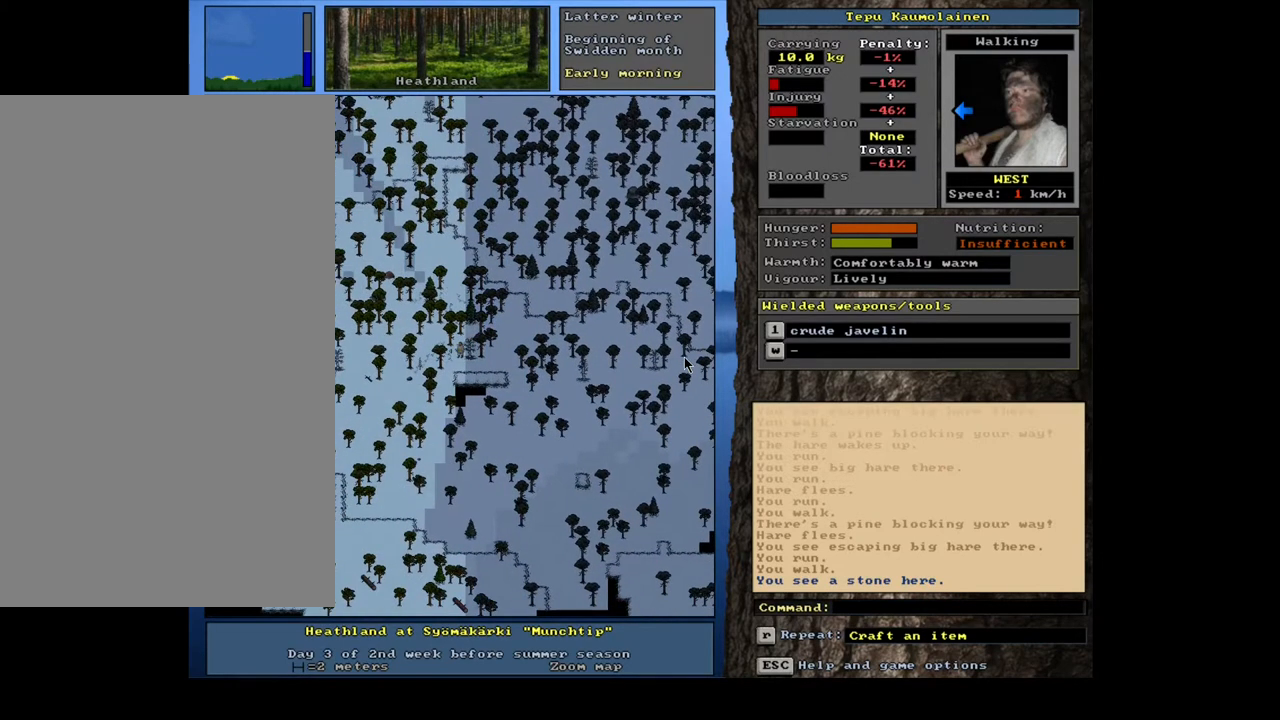
{"keys": ["ctrl_l", "num2", "num4"], "mouse": [], "events": [[200, "num4", "down"], [300, "num4", "up"], [400, "num4", "down"]]}
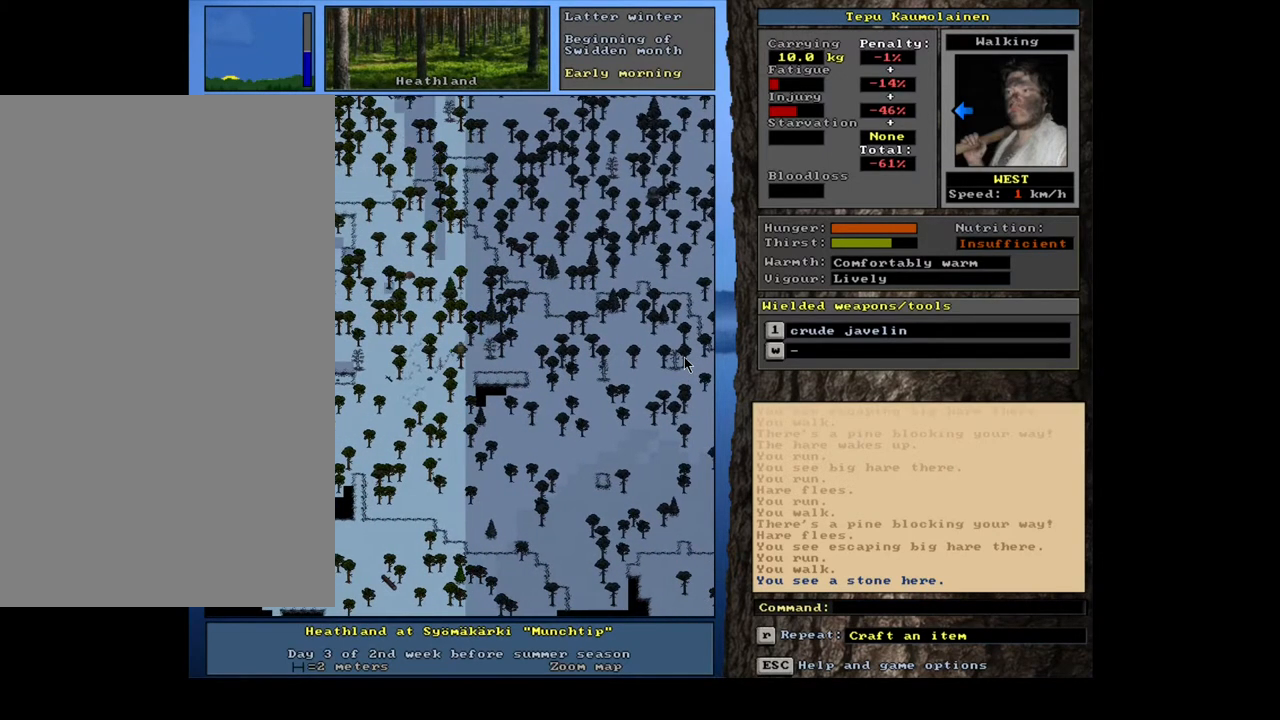
{"keys": ["ctrl_l", "num2"], "mouse": [], "events": [[67, "num4", "up"], [100, "num4", "down"], [200, "num4", "up"], [367, "num4", "down"], [417, "num4", "up"]]}
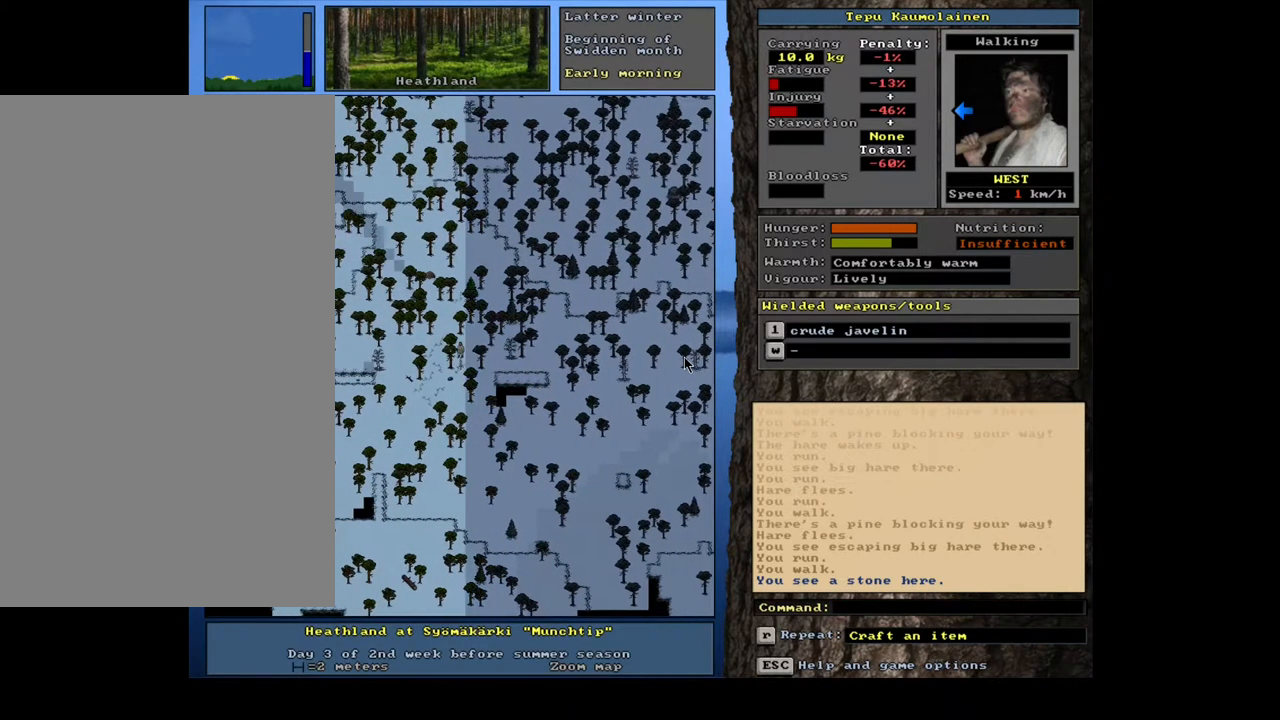
{"keys": ["ctrl_l", "num2"], "mouse": [], "events": [[67, "num7", "down"], [150, "num7", "up"], [333, "num1", "down"], [383, "num1", "up"]]}
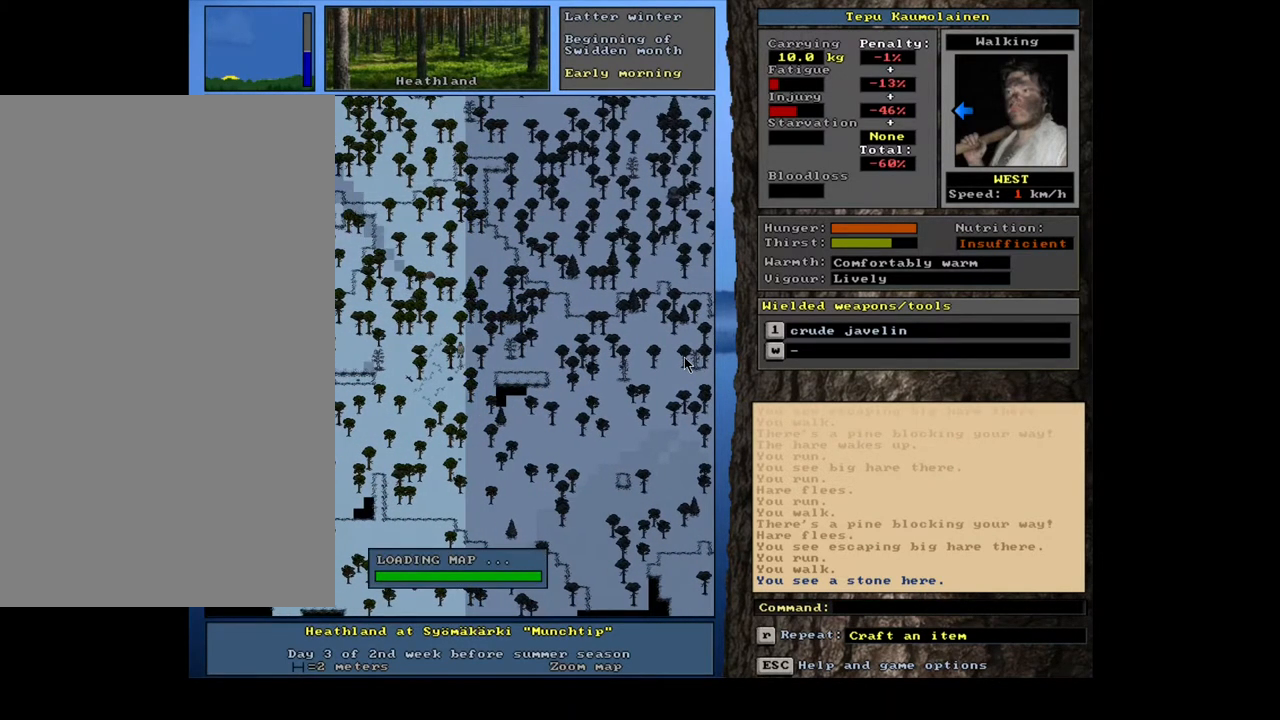
{"keys": ["ctrl_l", "num2"], "mouse": [], "events": []}
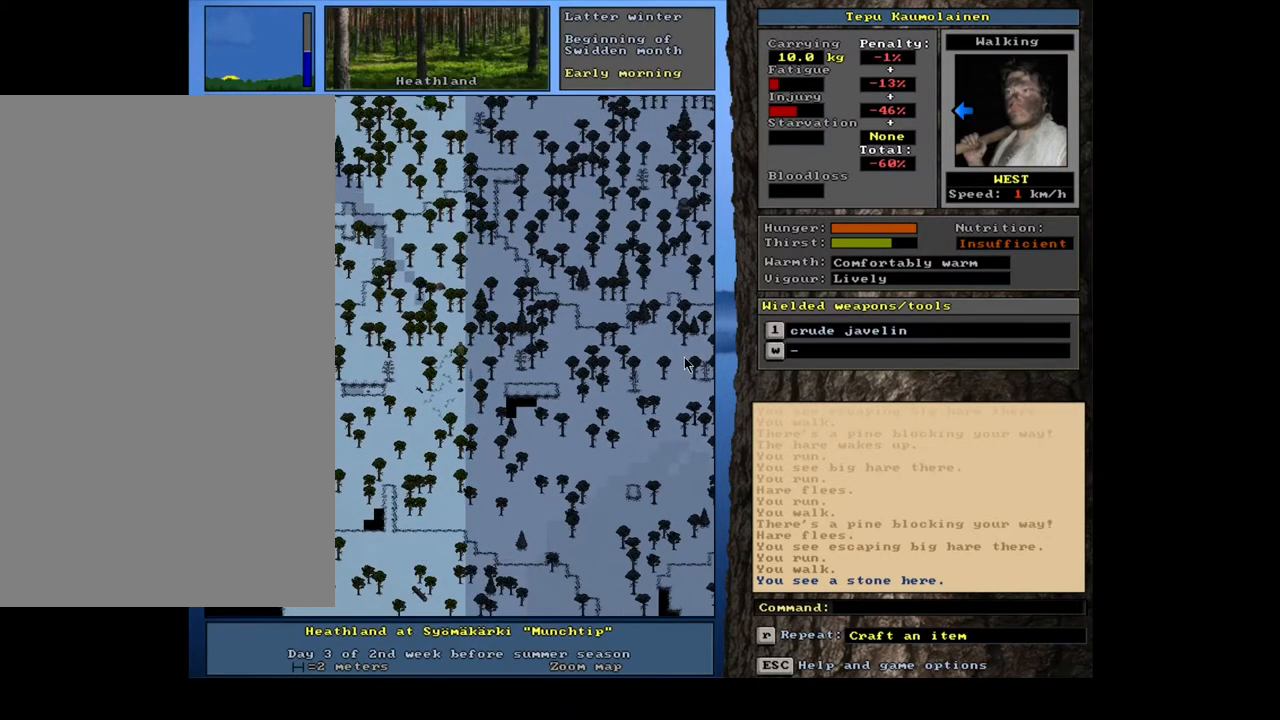
{"keys": ["ctrl_l", "num2"], "mouse": [], "events": [[67, "num1", "down"], [167, "num1", "up"], [300, "num1", "down"], [400, "num1", "up"]]}